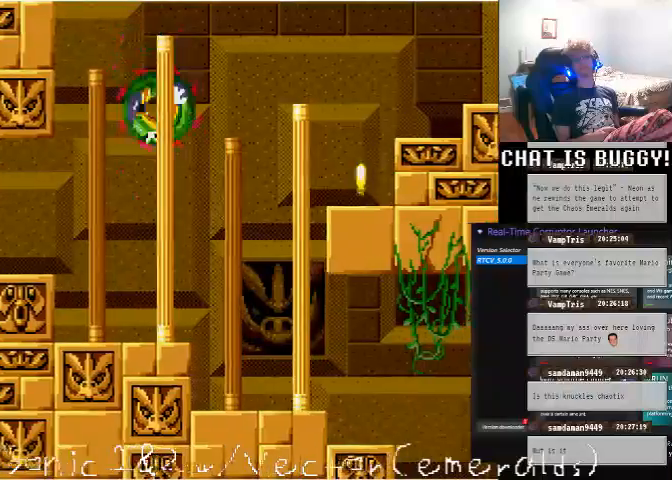
Gameplay with a controller (Xbox layout); each line is a JSON object with the inputs held at the frame after it (dt_ms = milliseconds from this image to that frame). "events" lists button and stick changes between this image and that frame as [ms after this image, input, new state], when the widget could be followed in between. Not read: L1 L2 L3 R1 R2 R3.
{"dt_ms": 500, "buttons": ["A", "DPAD_RIGHT"], "left_stick": "center", "right_stick": "center", "events": [[100, "SELECT", "down"], [150, "SELECT", "up"], [450, "DPAD_RIGHT", "down"], [500, "A", "down"]]}
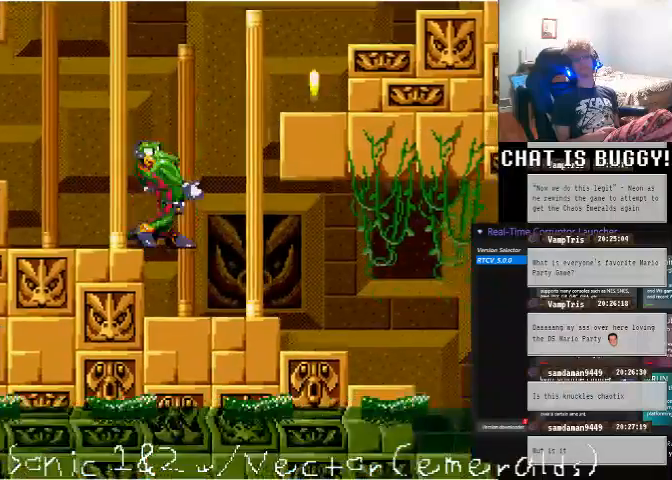
{"dt_ms": 500, "buttons": [], "left_stick": "center", "right_stick": "center", "events": [[250, "A", "up"], [450, "DPAD_RIGHT", "up"]]}
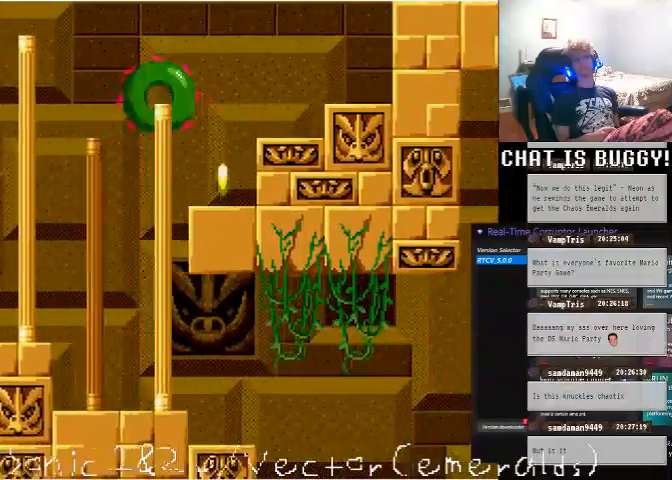
{"dt_ms": 500, "buttons": ["DPAD_RIGHT"], "left_stick": "center", "right_stick": "center", "events": [[50, "DPAD_LEFT", "down"], [250, "DPAD_LEFT", "up"], [400, "DPAD_RIGHT", "down"]]}
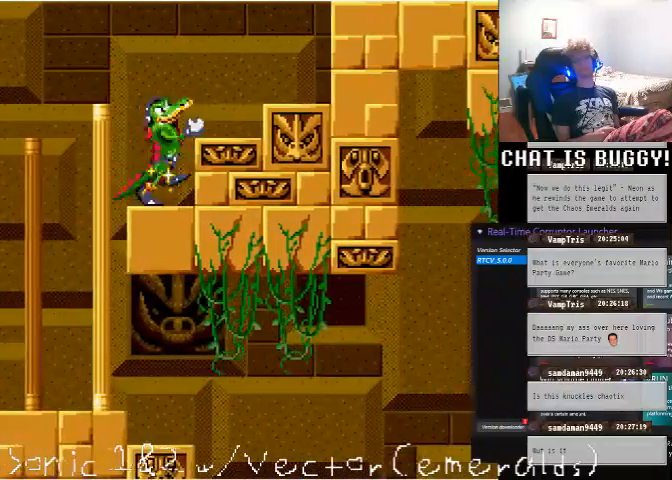
{"dt_ms": 1000, "buttons": ["A", "DPAD_RIGHT"], "left_stick": "center", "right_stick": "center"}
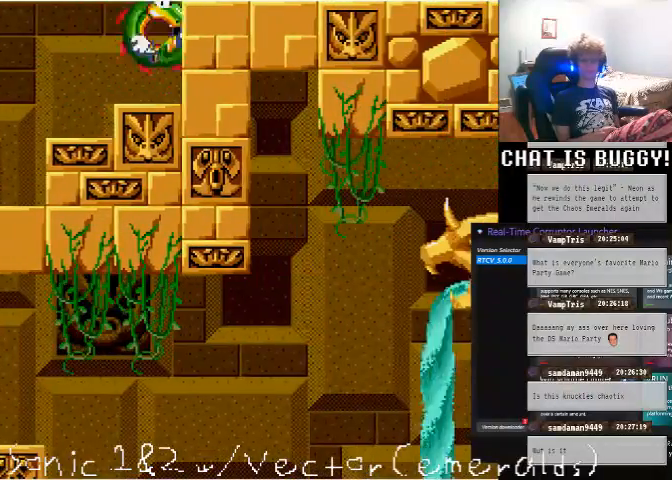
{"dt_ms": 500, "buttons": ["DPAD_LEFT"], "left_stick": "center", "right_stick": "center"}
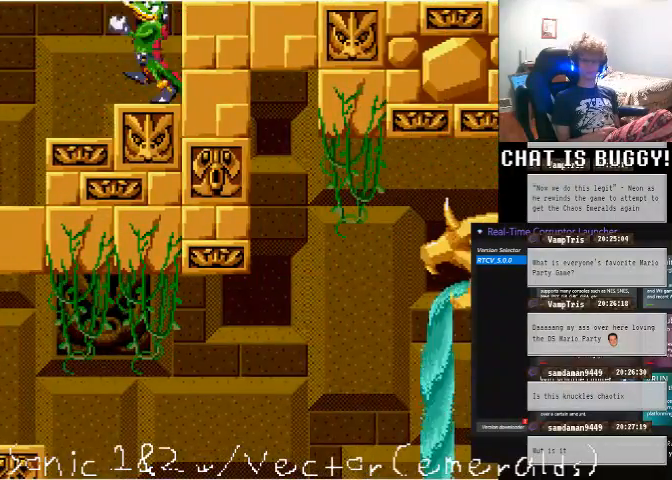
{"dt_ms": 500, "buttons": ["DPAD_LEFT"], "left_stick": "center", "right_stick": "center", "events": []}
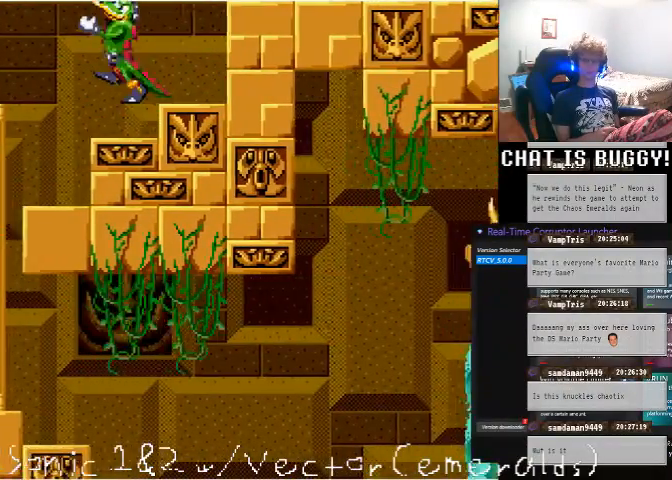
{"dt_ms": 500, "buttons": ["DPAD_RIGHT"], "left_stick": "center", "right_stick": "center"}
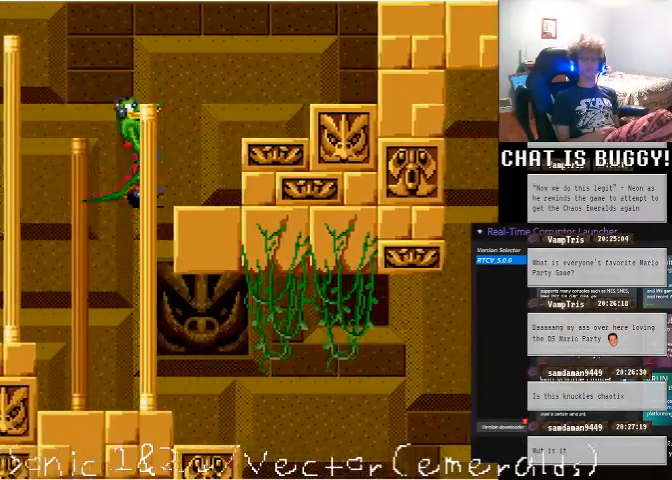
{"dt_ms": 500, "buttons": ["DPAD_RIGHT"], "left_stick": "center", "right_stick": "center"}